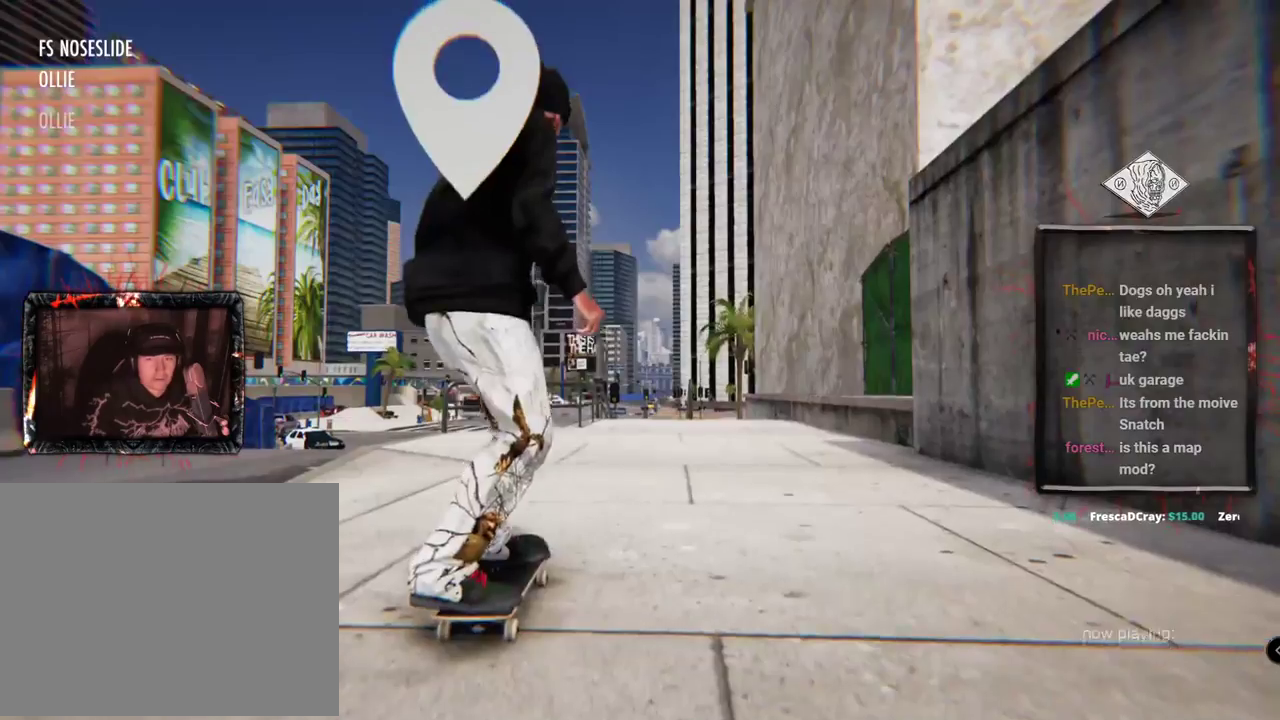
Gameplay with a controller (Xbox layout); each line is a JSON object with the inputs held at the frame after it. "events" lists button and stick changes between this image and that frame as [ms after this image, input, new state], when the widget could be followed in between. Not read: HOME L3 R2 R3 START.
{"buttons": ["A"], "left_stick": "center", "right_stick": "center", "events": []}
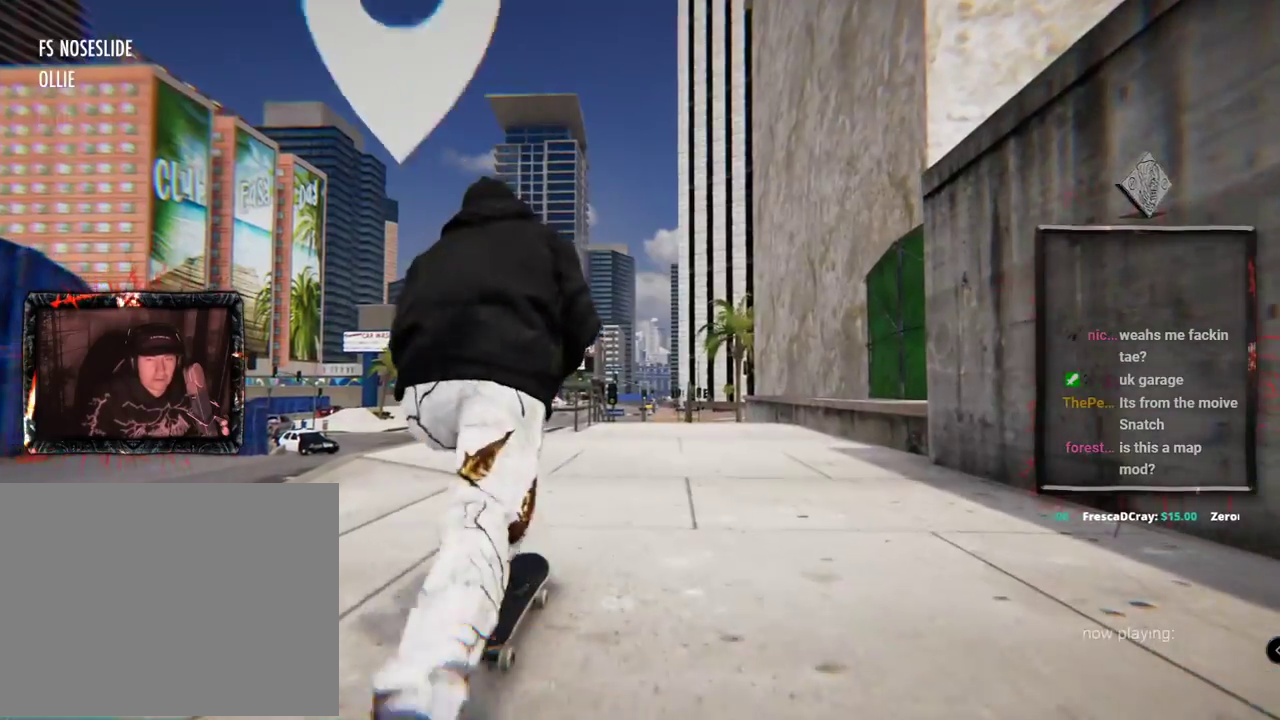
{"buttons": ["A"], "left_stick": "center", "right_stick": "center", "events": []}
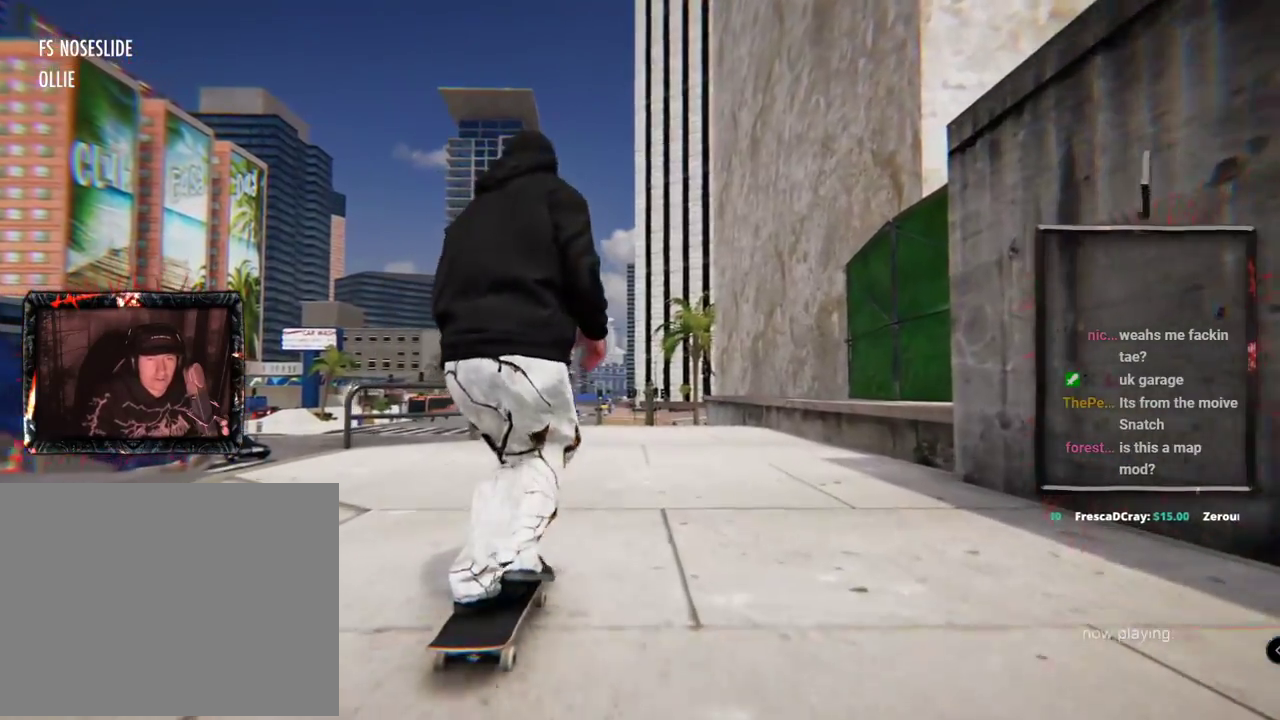
{"buttons": [], "left_stick": "center", "right_stick": "center", "events": [[133, "A", "up"]]}
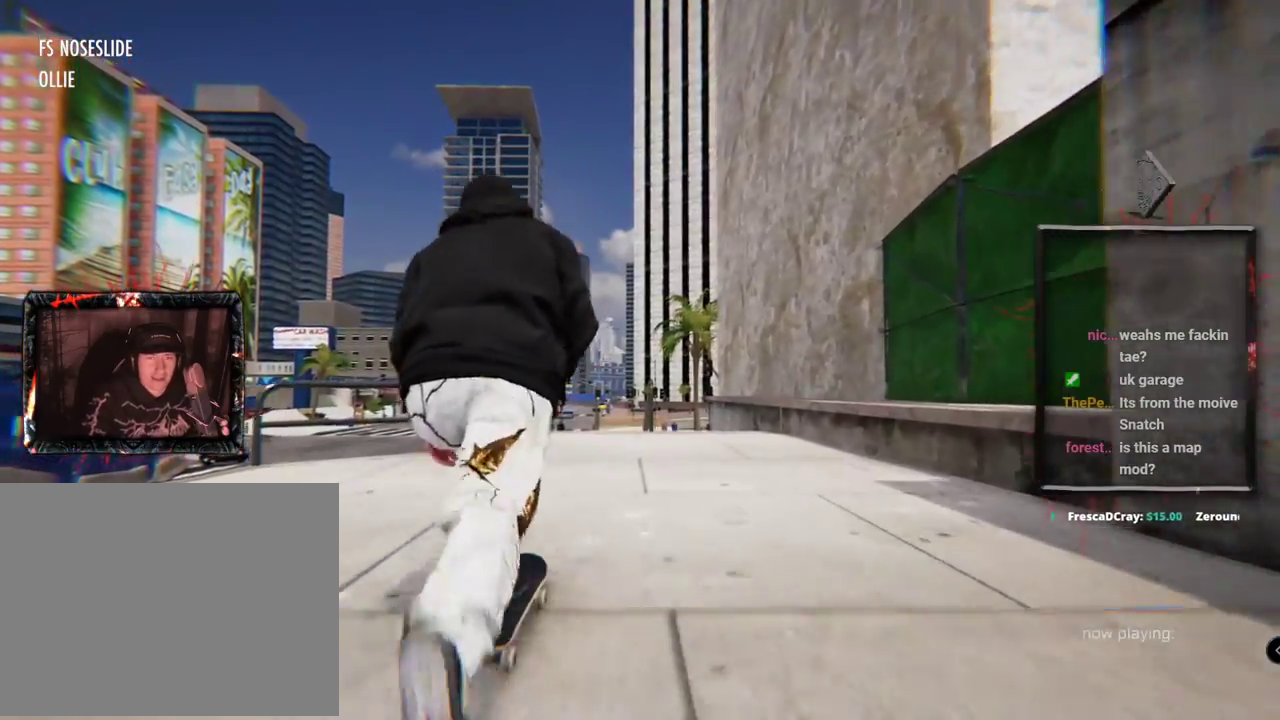
{"buttons": [], "left_stick": "center", "right_stick": "center", "events": []}
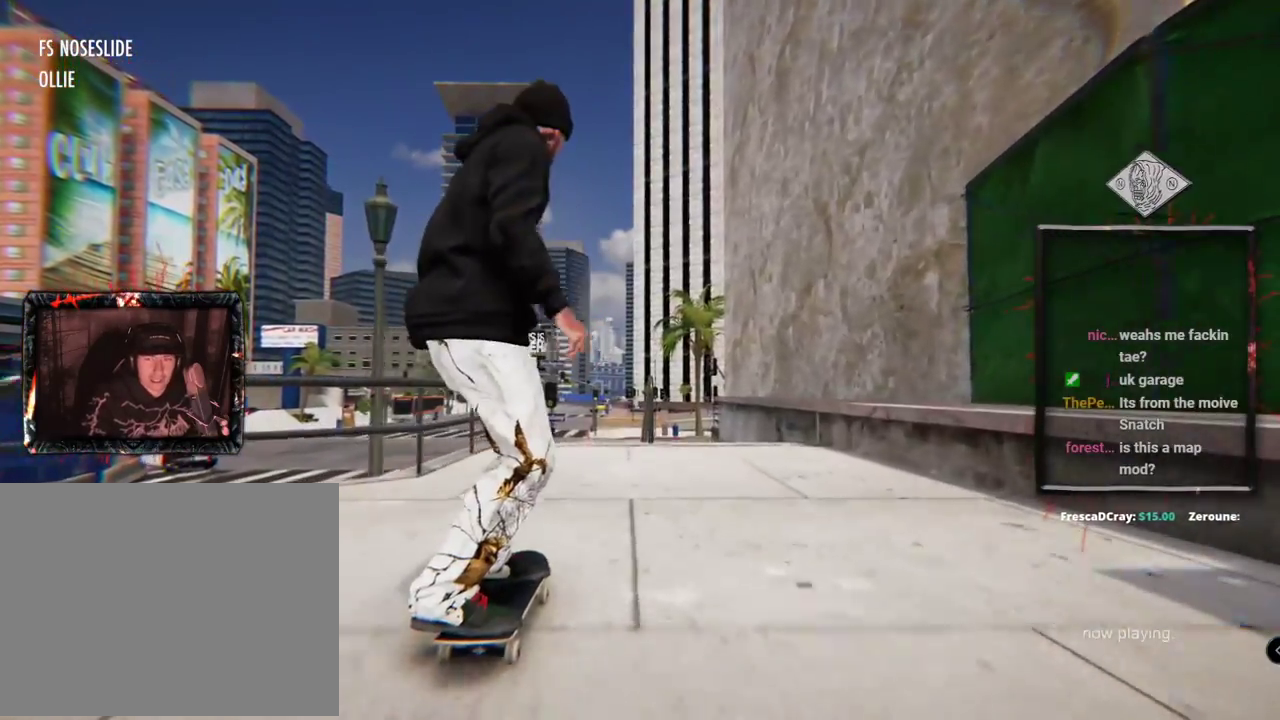
{"buttons": [], "left_stick": "center", "right_stick": "center", "events": []}